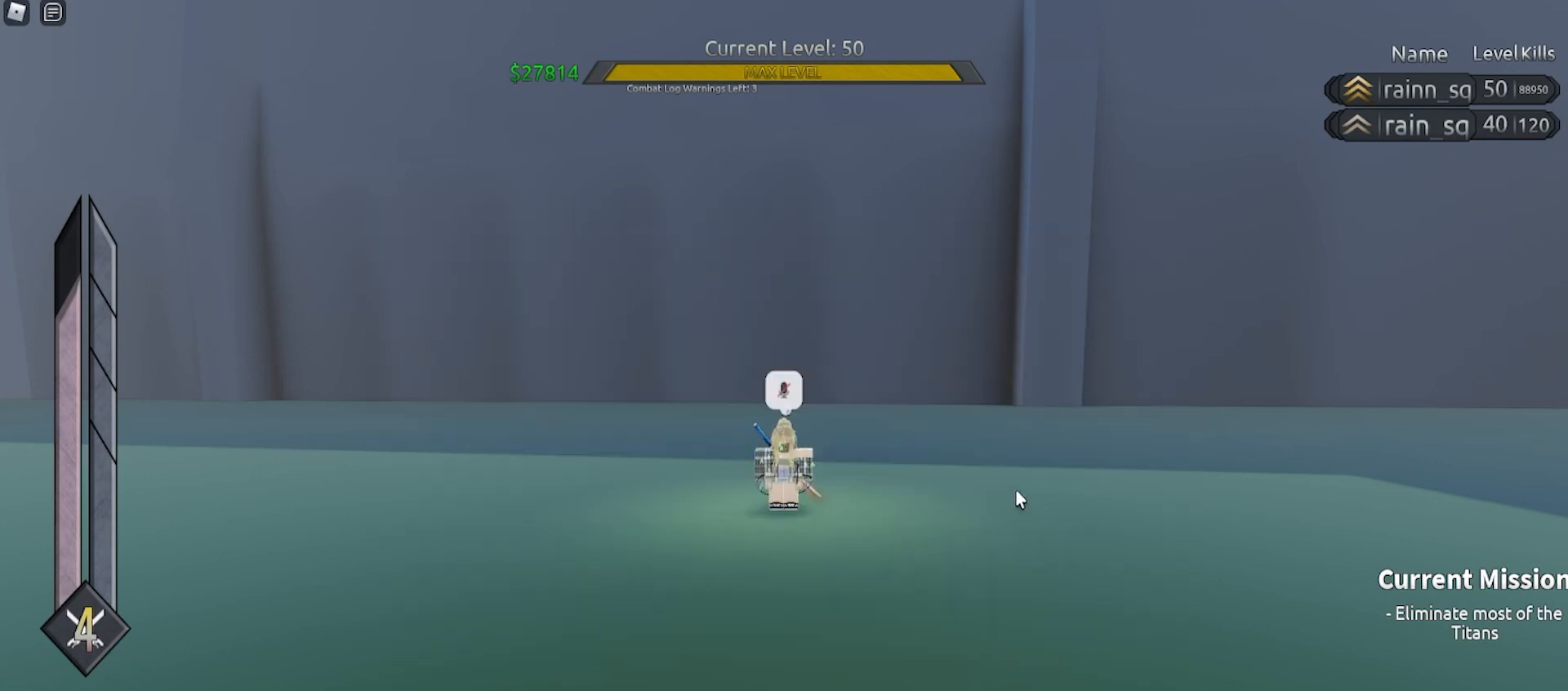
Gameplay with keyboard and mouse; each line is a JSON object with the keys and mouse buttons held at the frame after it. "events" lists presses ("down") and releases ("up") of "a", "ctrl", "d", "e", "f", "q", "r", "s", "shift", "space", "tab", "w", "mouse_left", "mouse_wheel", "mouse_right", "mouse_mb4" and "mouse_mb5" between this image and that frame as [ms after this image, input, new state], when the widget could be followed in between. "mouse_left", "mouse_wheel", "mouse_right", "mouse_mb4", "mouse_mb5" = the "left", "wheel", "right", "mb4", "mb5" buttons of the "mouse" list. No other keys are recorded. "wheel" means that the mouse wheel is clicked or scrolled. Mouse movement is not recorded.
{"keys": [], "mouse": ["right"], "events": [[367, "mouse_right", "down"]]}
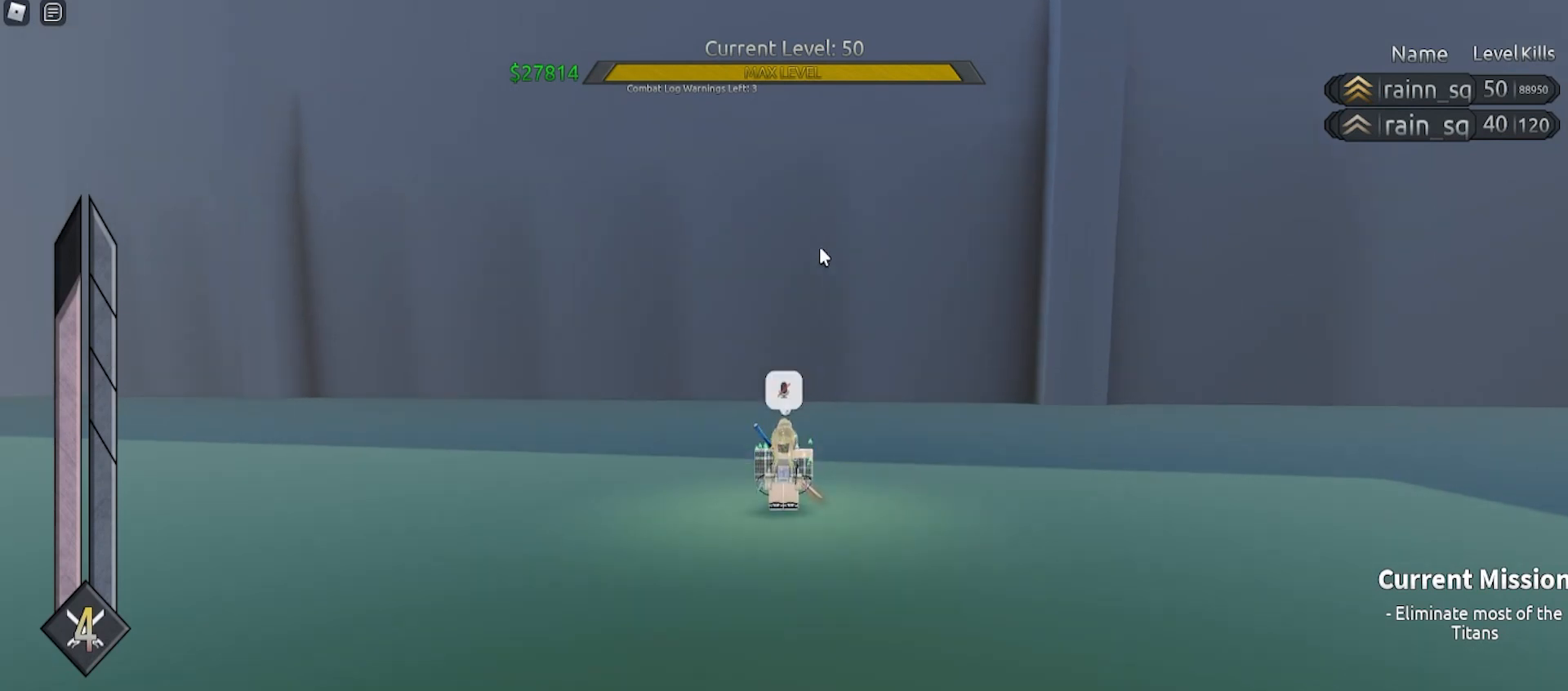
{"keys": ["a"], "mouse": ["right"], "events": [[100, "w", "down"], [133, "mouse_right", "up"], [367, "mouse_right", "down"], [367, "w", "up"], [433, "a", "down"]]}
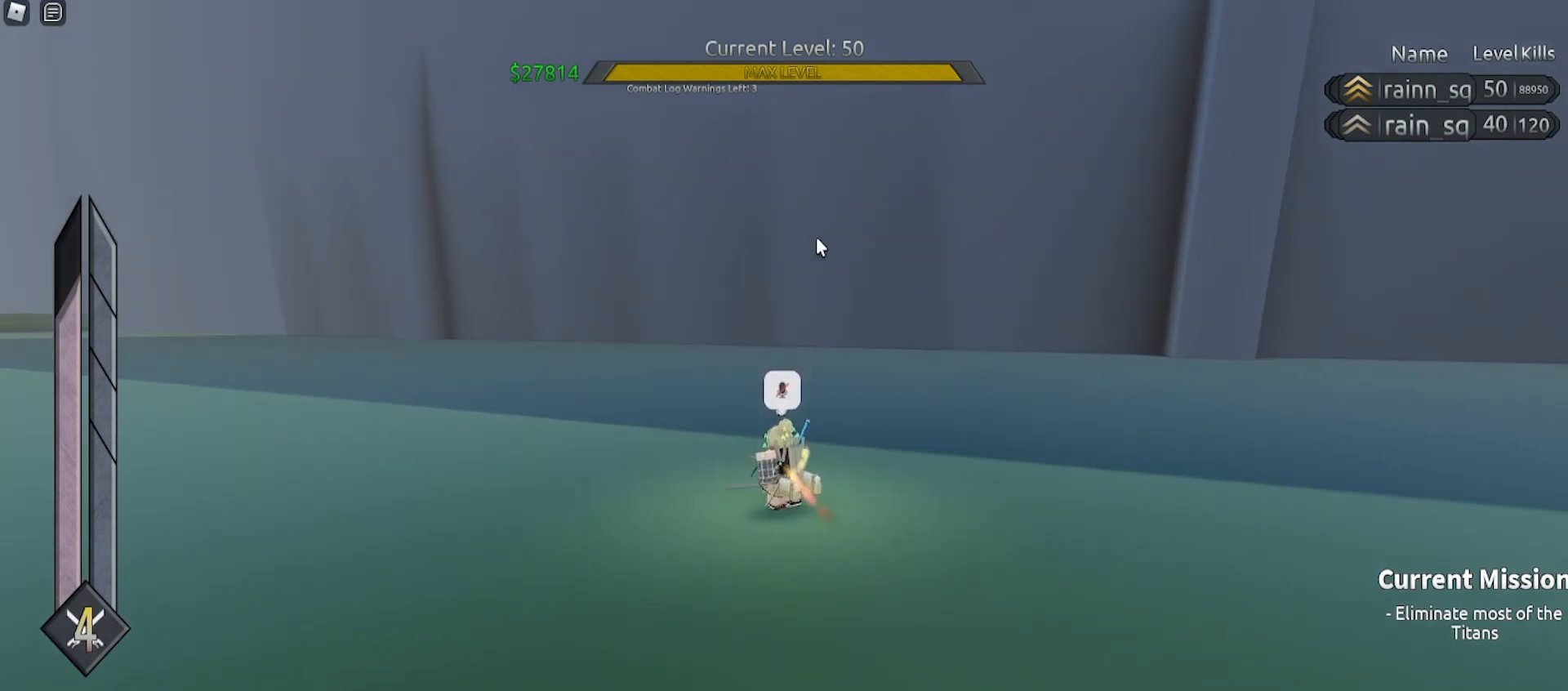
{"keys": ["a", "w"], "mouse": [], "events": [[67, "w", "down"], [100, "w", "up"], [200, "w", "down"], [233, "mouse_right", "up"]]}
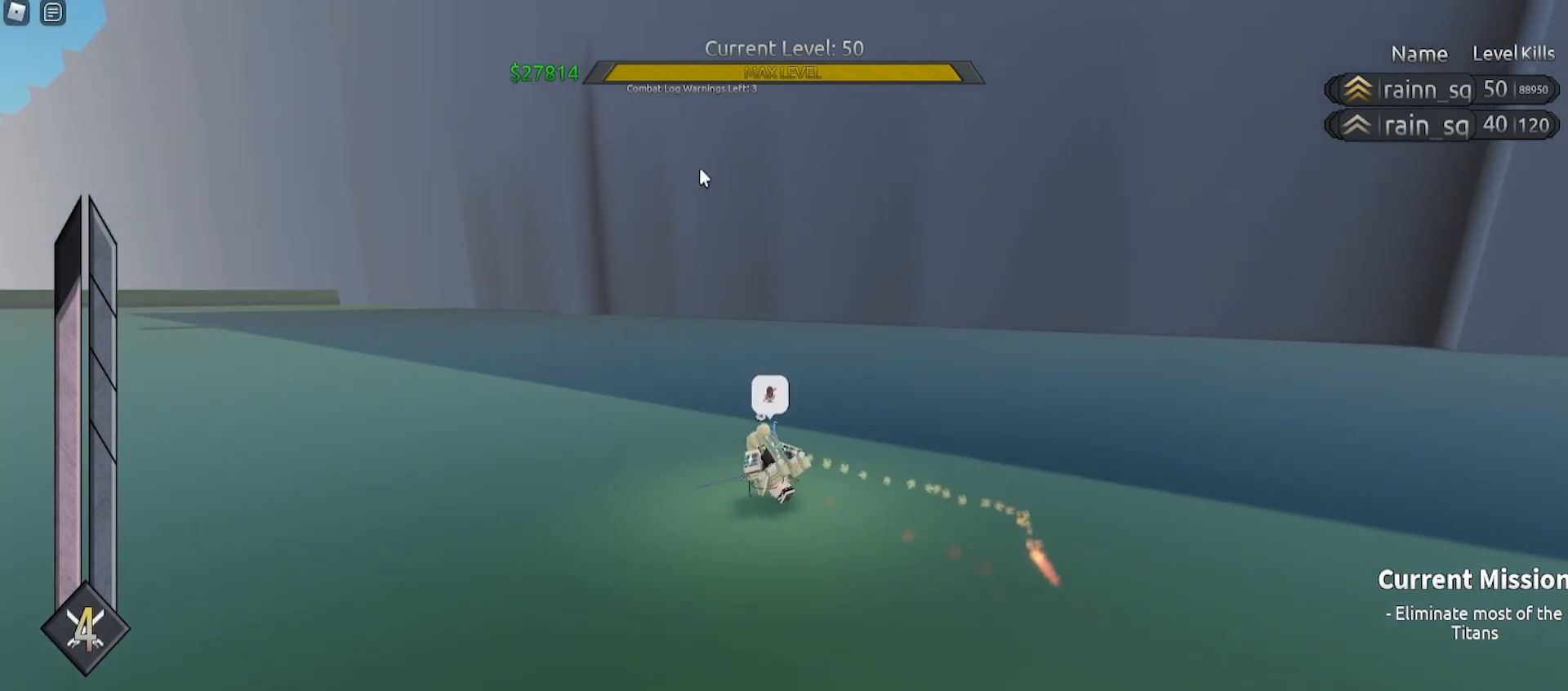
{"keys": ["a", "e", "space", "w"], "mouse": ["right"], "events": [[33, "mouse_right", "down"], [433, "e", "down"], [433, "space", "down"]]}
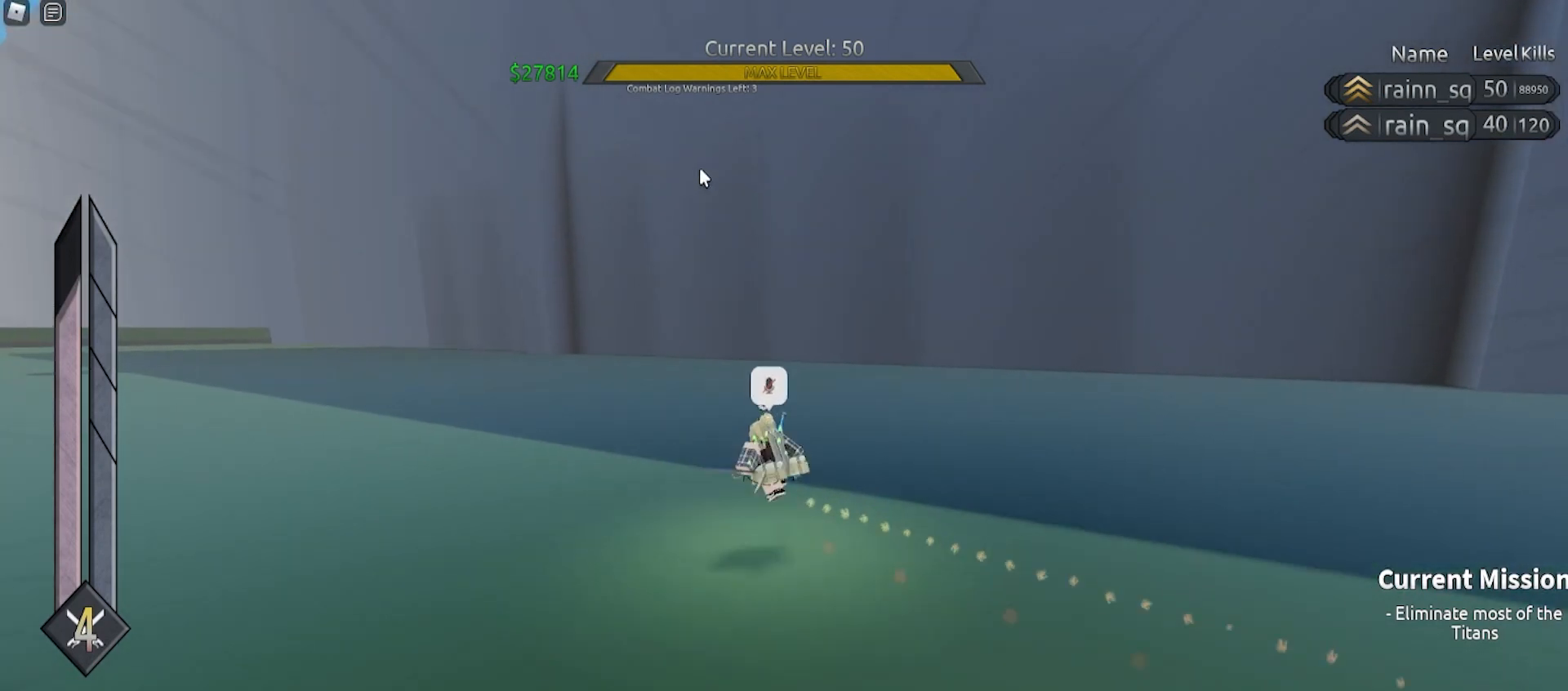
{"keys": ["a"], "mouse": [], "events": [[467, "e", "up"], [500, "mouse_right", "up"], [500, "space", "up"], [500, "w", "up"]]}
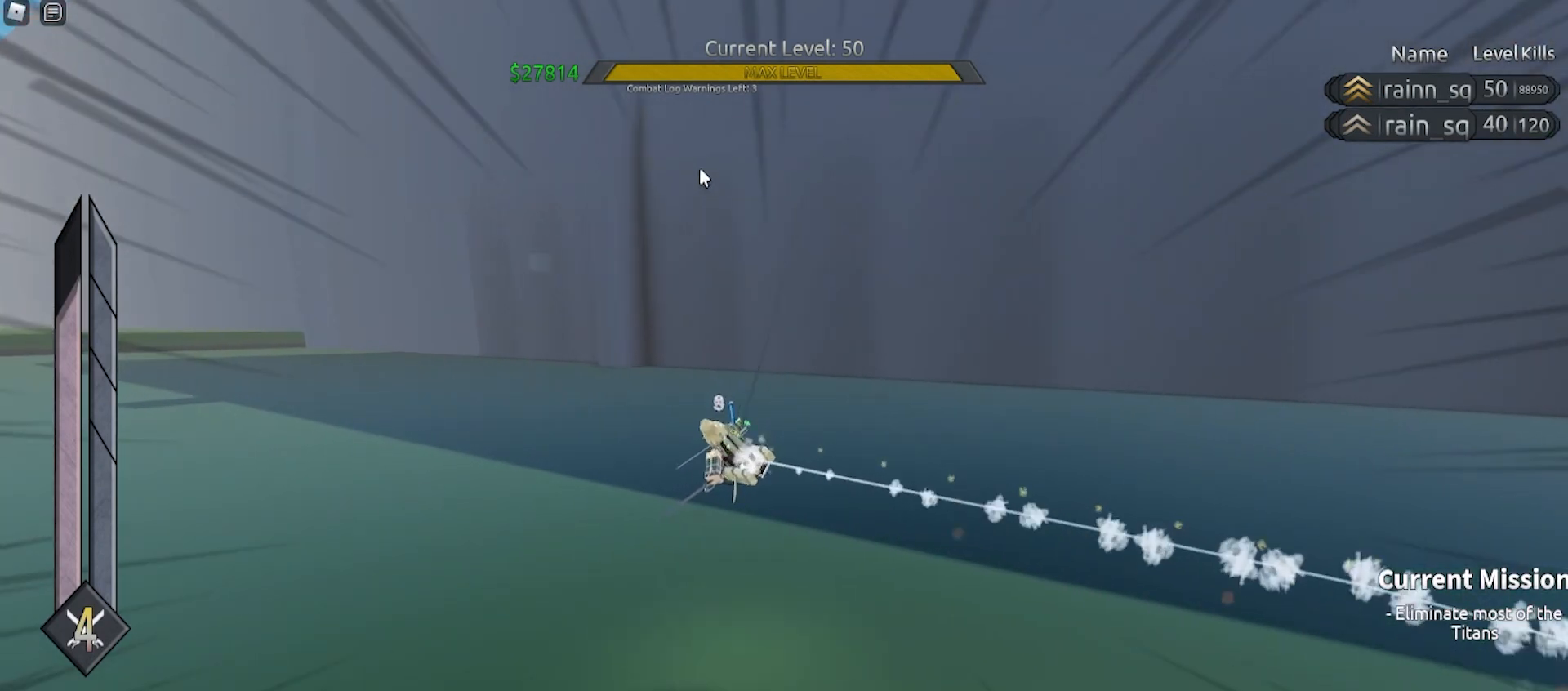
{"keys": [], "mouse": [], "events": [[33, "a", "up"]]}
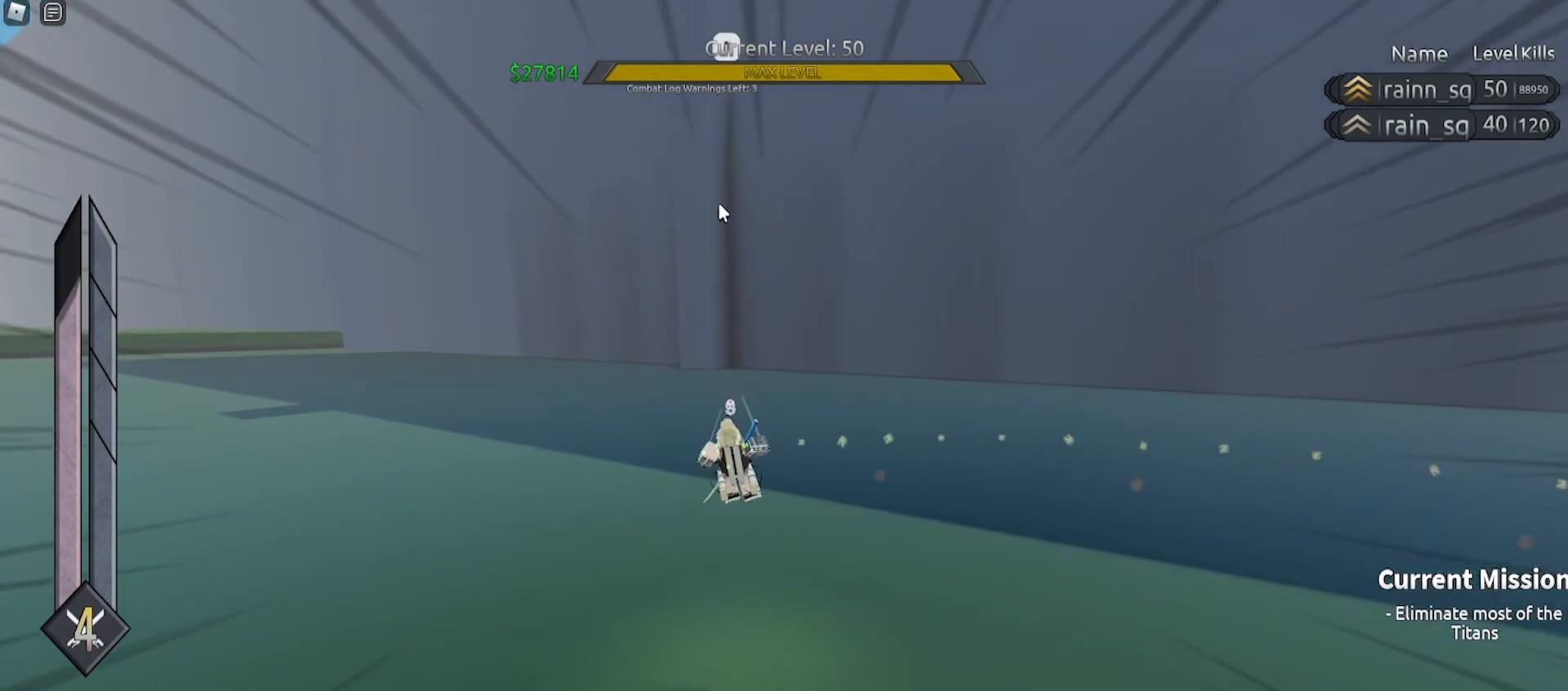
{"keys": [], "mouse": [], "events": []}
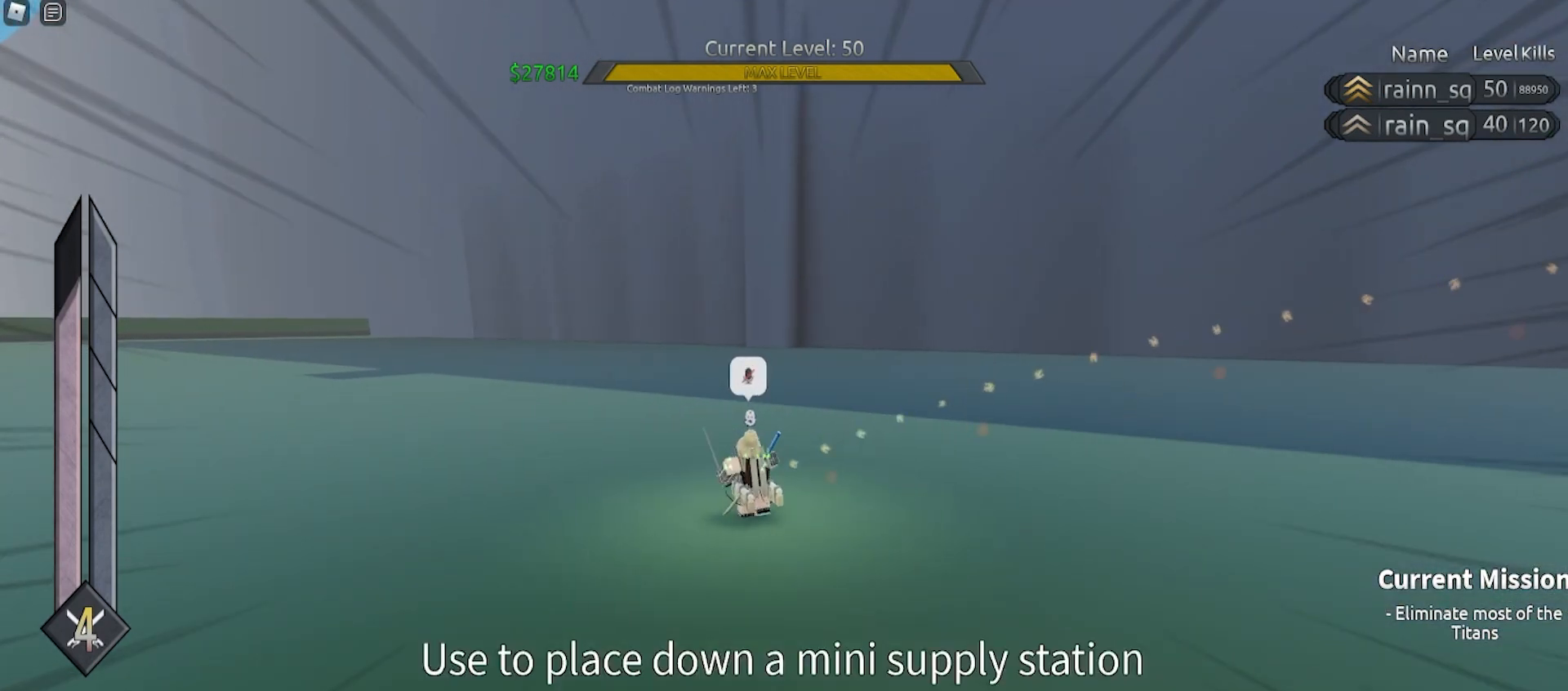
{"keys": [], "mouse": [], "events": [[200, "mouse_left", "down"], [267, "mouse_left", "up"]]}
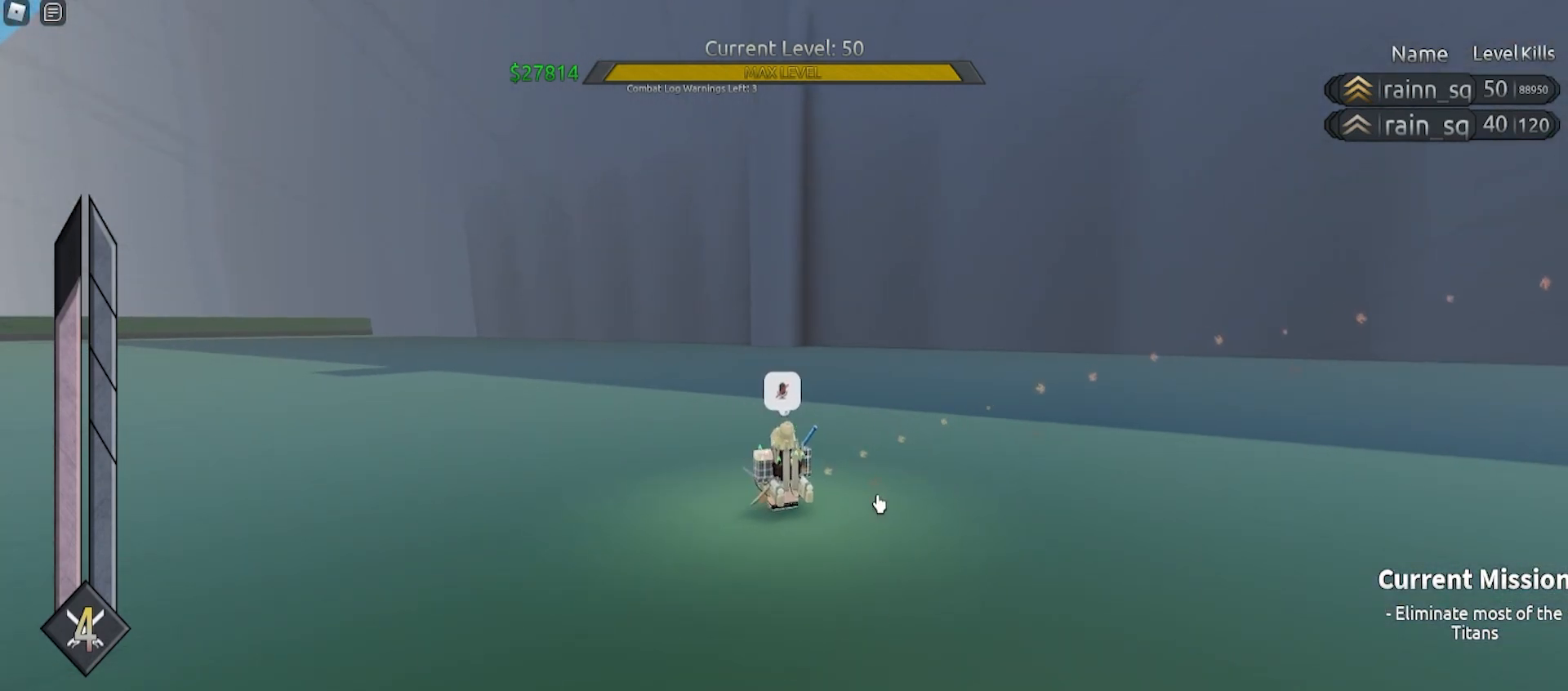
{"keys": [], "mouse": ["right"], "events": [[33, "mouse_right", "down"], [67, "s", "down"], [367, "s", "up"], [400, "mouse_left", "down"], [500, "mouse_left", "up"]]}
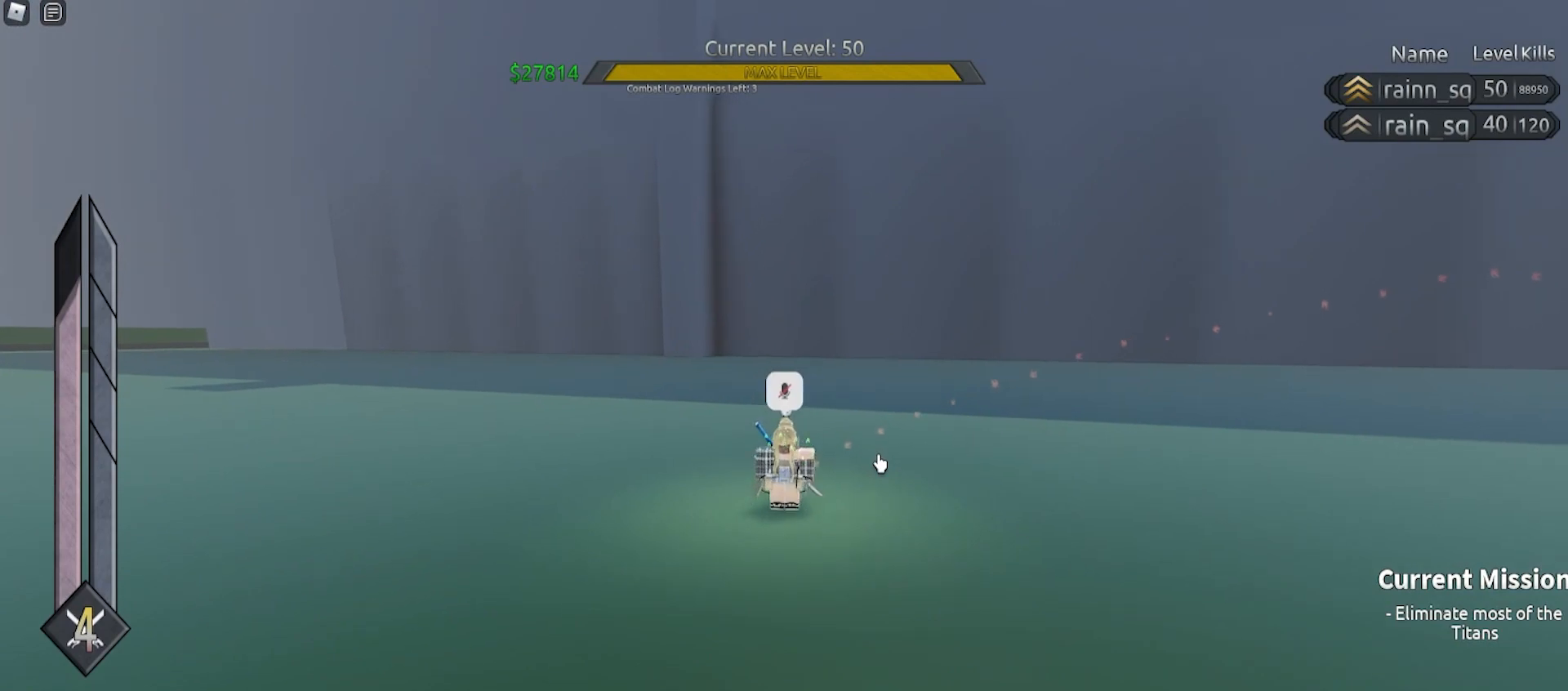
{"keys": ["w"], "mouse": ["right"], "events": [[267, "w", "down"]]}
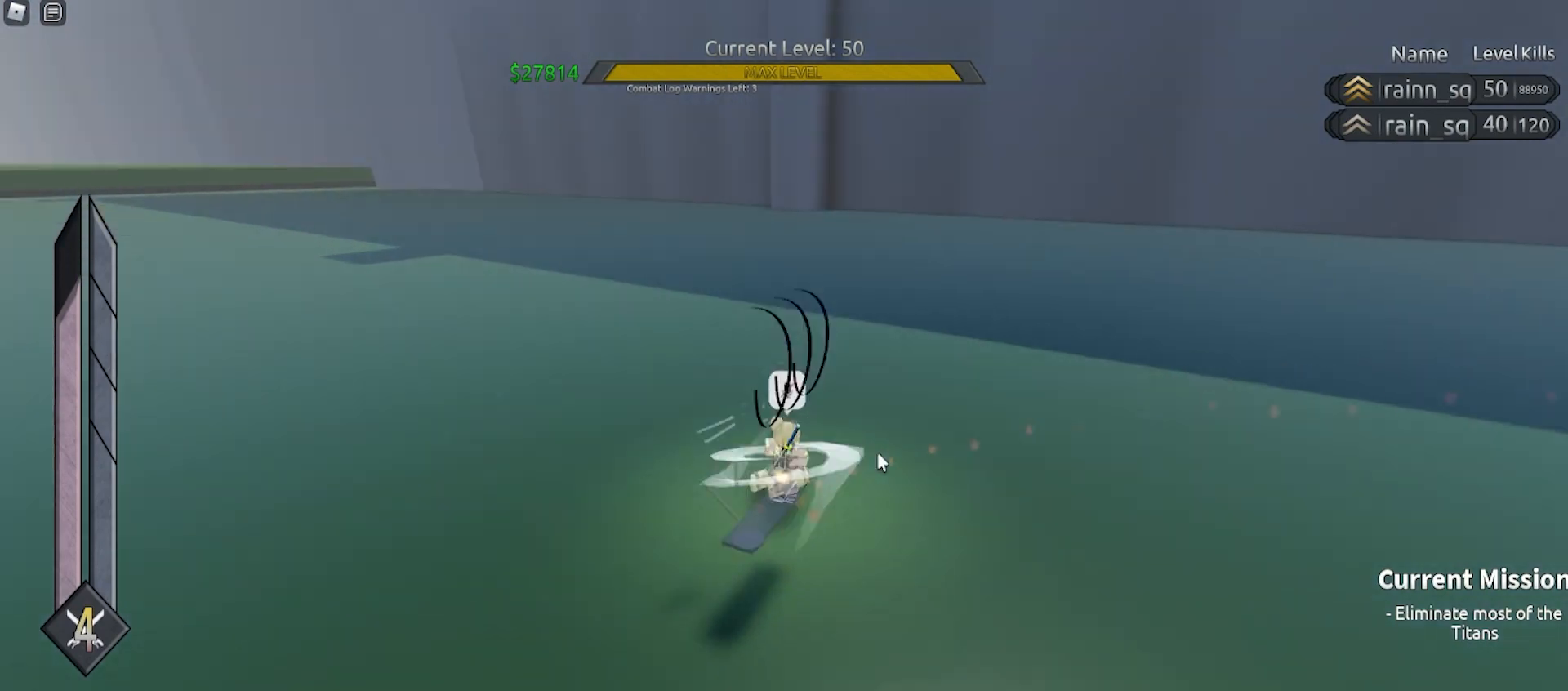
{"keys": ["a", "d", "s"], "mouse": ["right"], "events": [[33, "d", "down"], [33, "w", "up"], [67, "mouse_wheel", "down"], [100, "mouse_wheel", "up"], [200, "s", "down"], [333, "a", "down"]]}
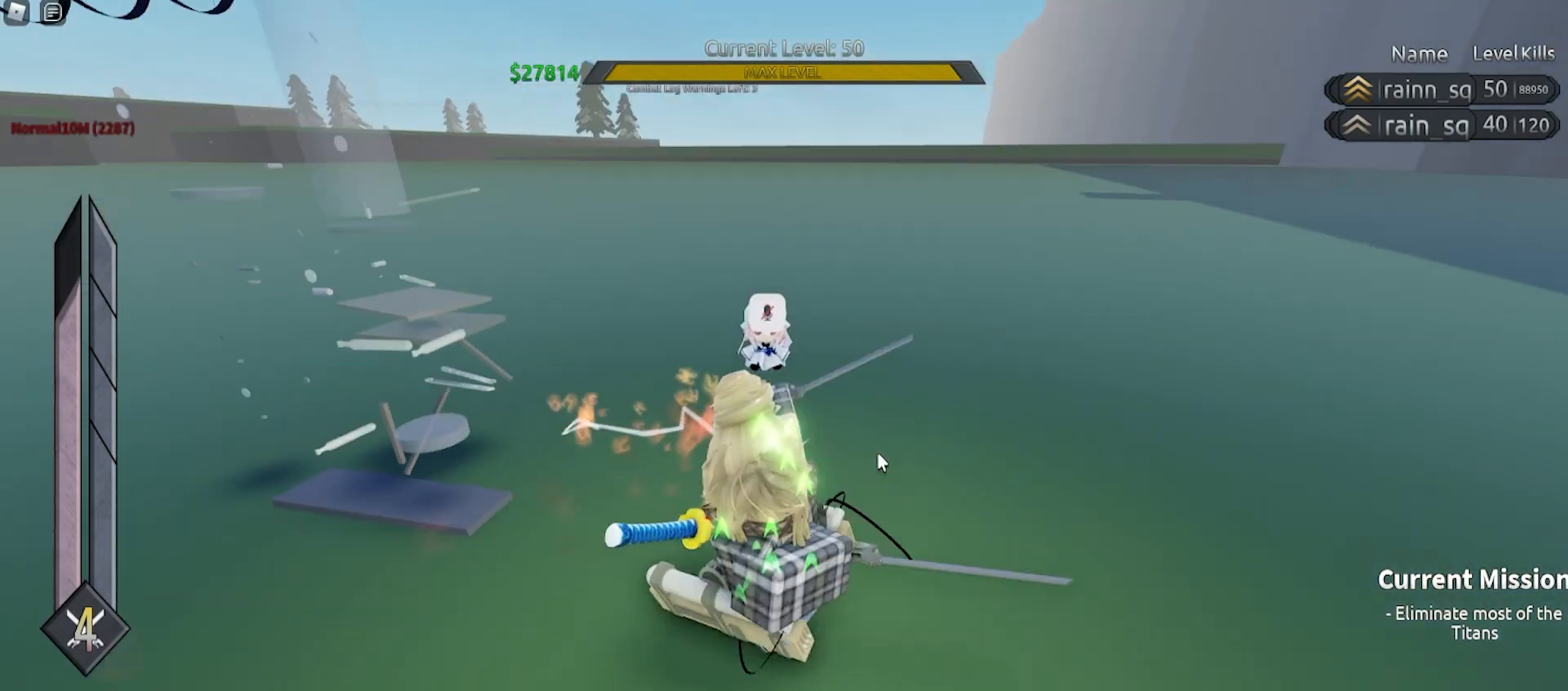
{"keys": ["a", "w"], "mouse": ["right"], "events": [[67, "s", "up"], [100, "d", "up"], [400, "w", "down"]]}
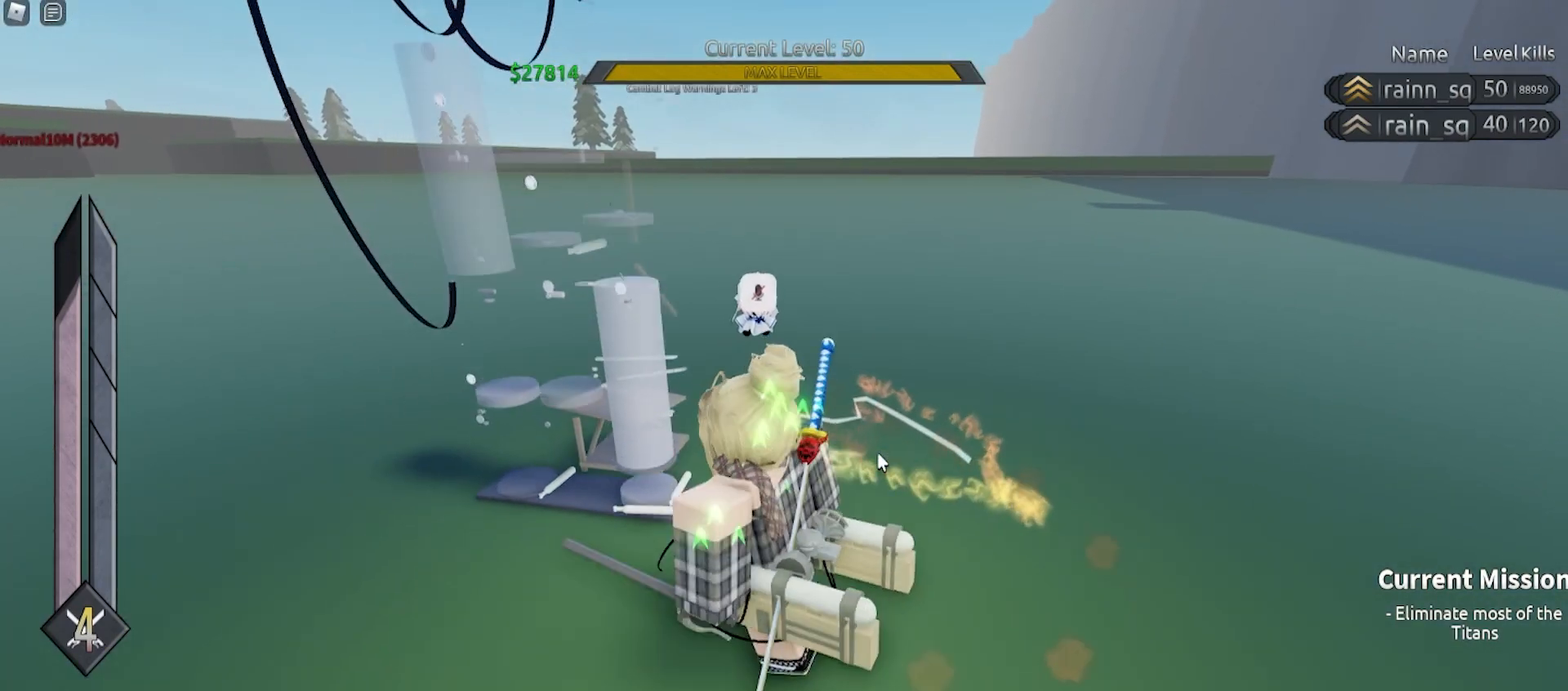
{"keys": ["a"], "mouse": ["right"], "events": [[367, "w", "up"]]}
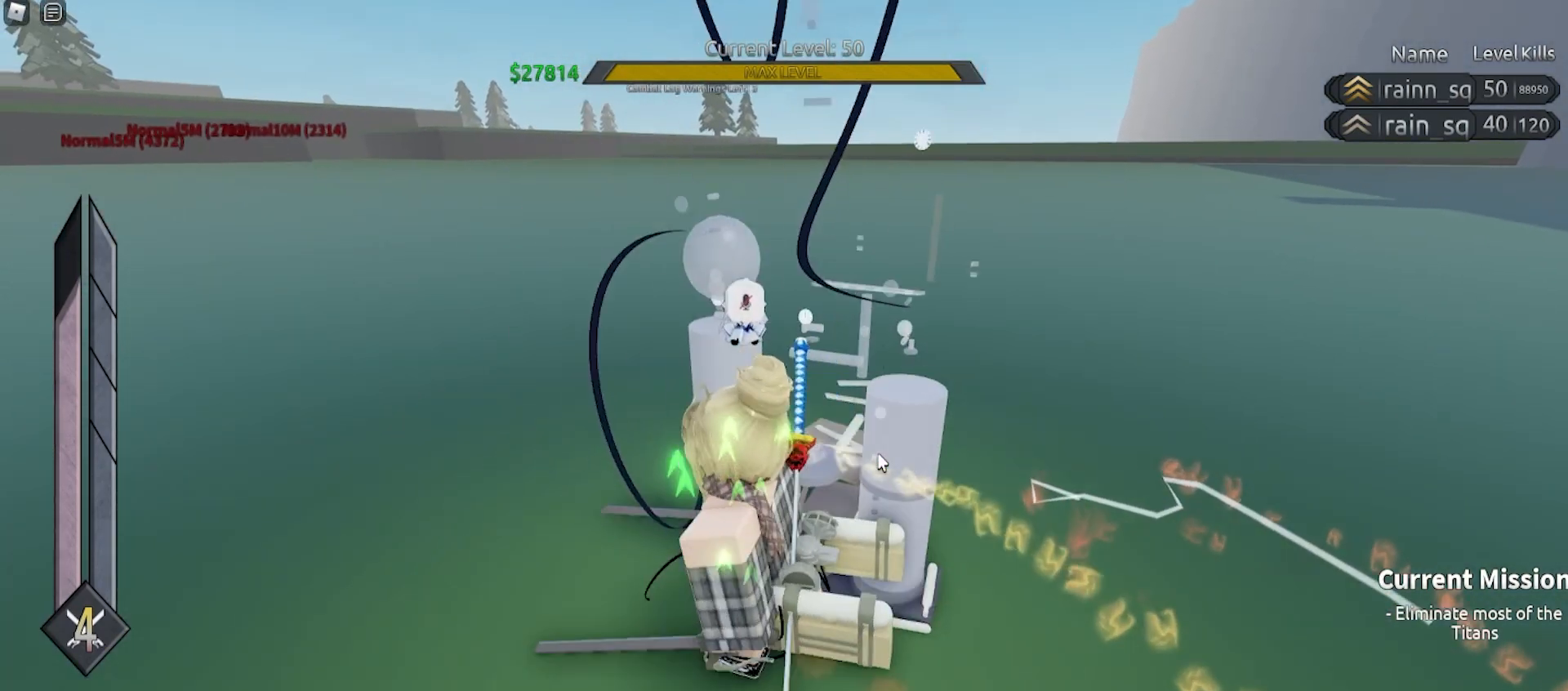
{"keys": [], "mouse": ["right"], "events": [[33, "a", "up"]]}
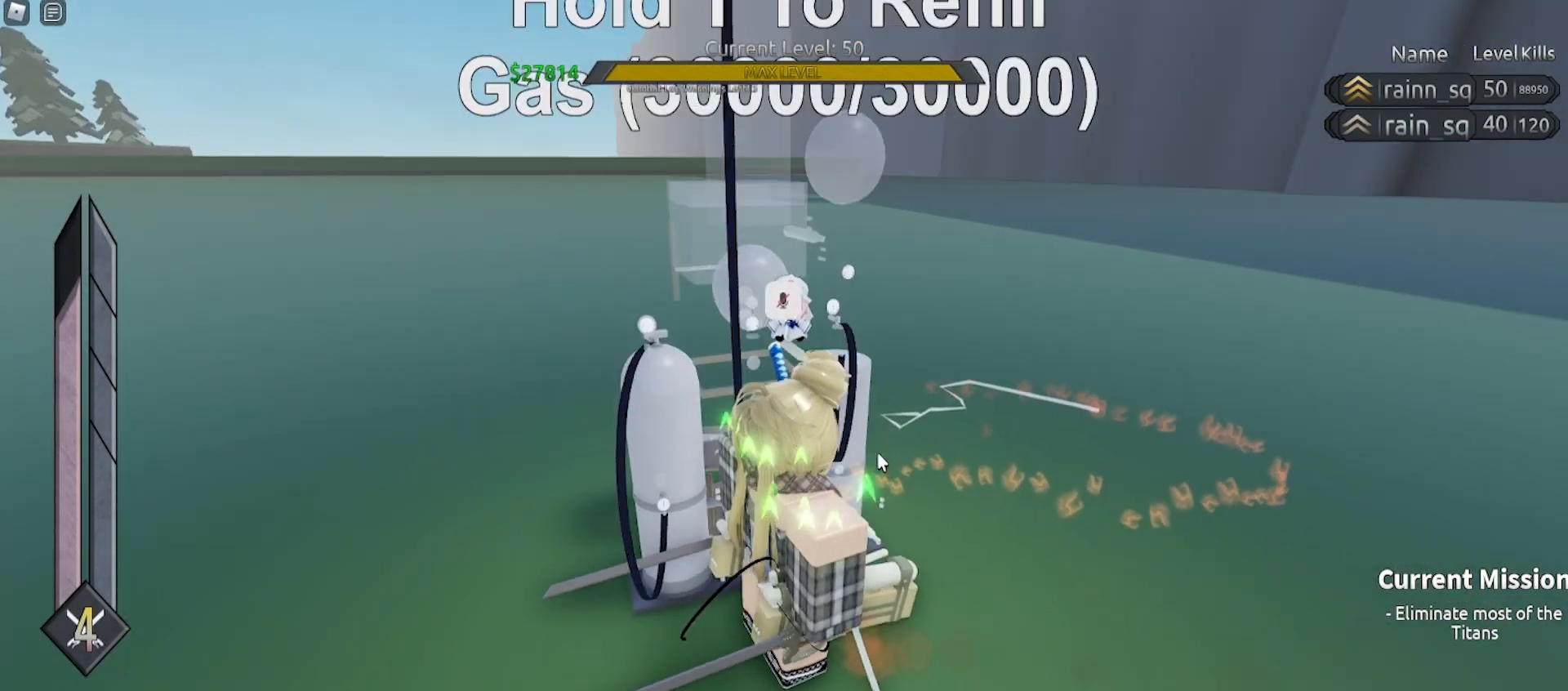
{"keys": [], "mouse": ["right"], "events": []}
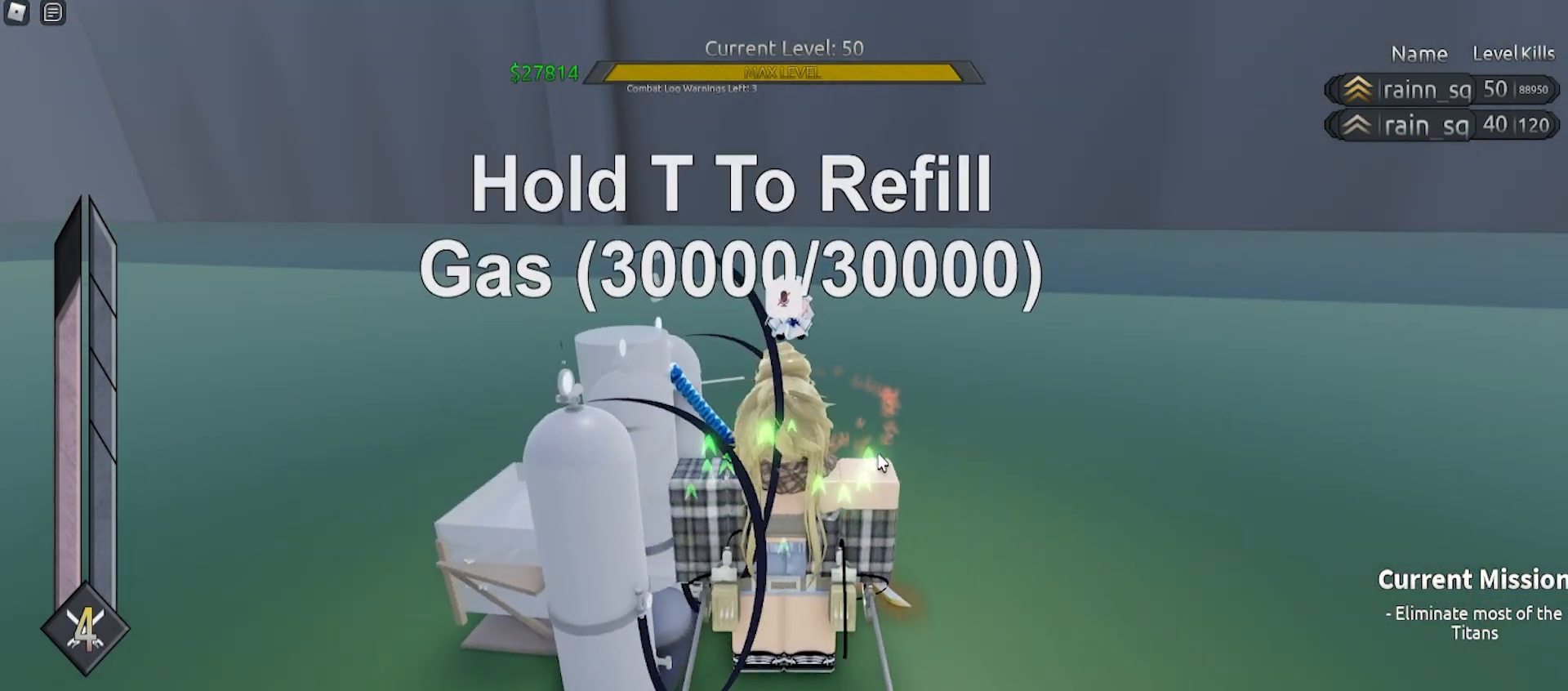
{"keys": ["a", "w"], "mouse": [], "events": [[100, "s", "down"], [133, "d", "down"], [233, "d", "up"], [233, "mouse_right", "up"], [233, "s", "up"], [467, "w", "down"], [500, "a", "down"]]}